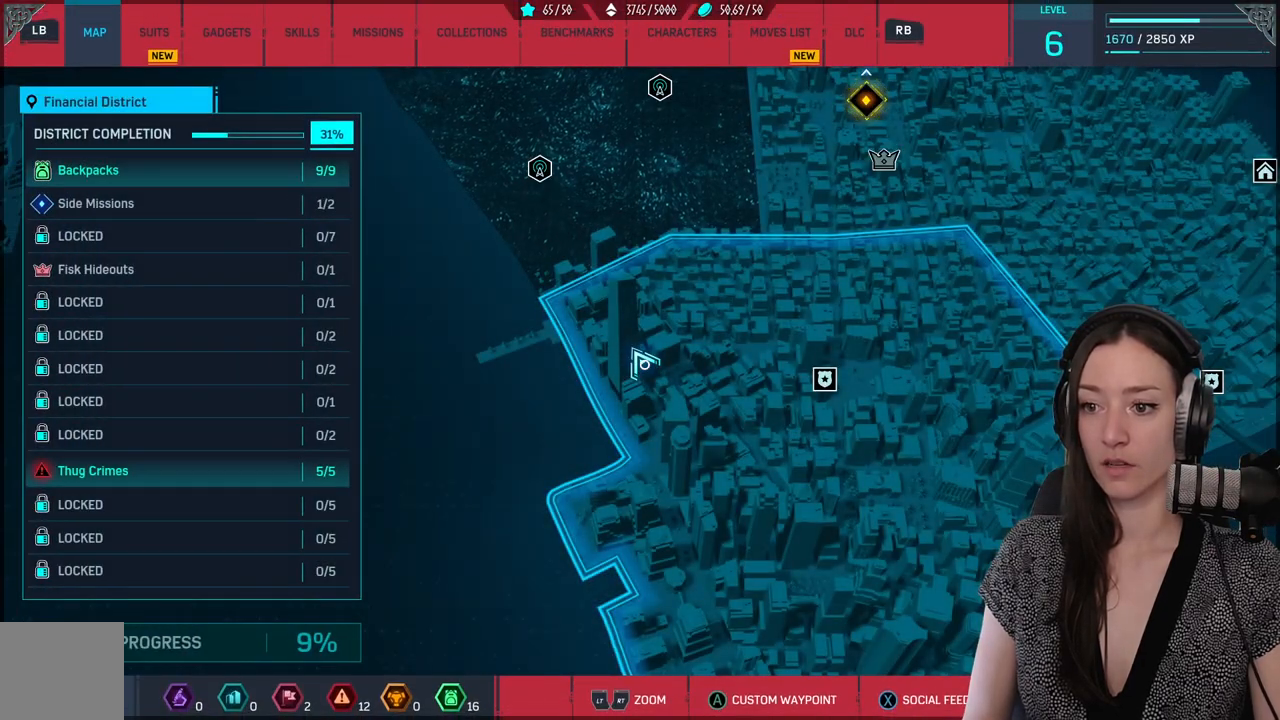
Gameplay with a controller (Xbox layout); each line is a JSON object with the inputs held at the frame after it. "events" lists button and stick changes between this image and that frame as [ms after this image, input, new state], when the widget could be followed in between. Not read: SELECT.
{"buttons": [], "left_stick": "right", "right_stick": "center", "events": [[233, "left_stick", "down-right"], [500, "left_stick", "right"]]}
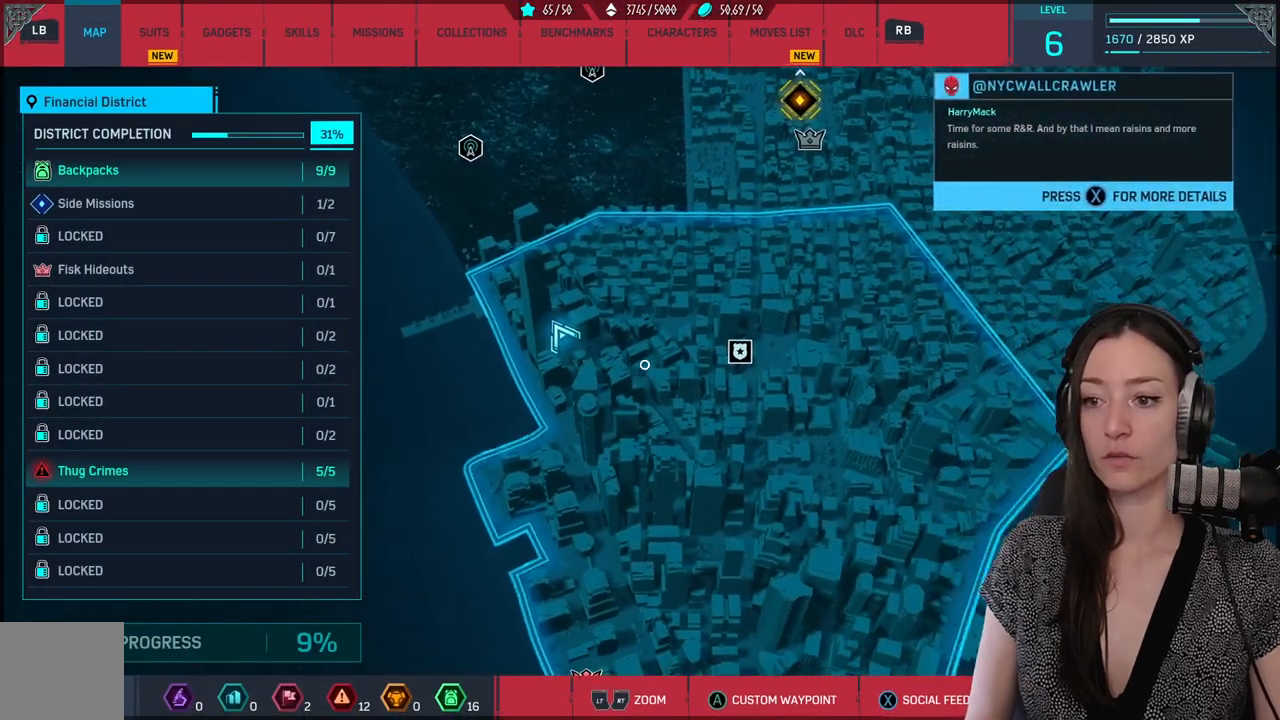
{"buttons": [], "left_stick": "down", "right_stick": "down", "events": [[233, "left_stick", "center"], [367, "left_stick", "down"], [483, "right_stick", "down"]]}
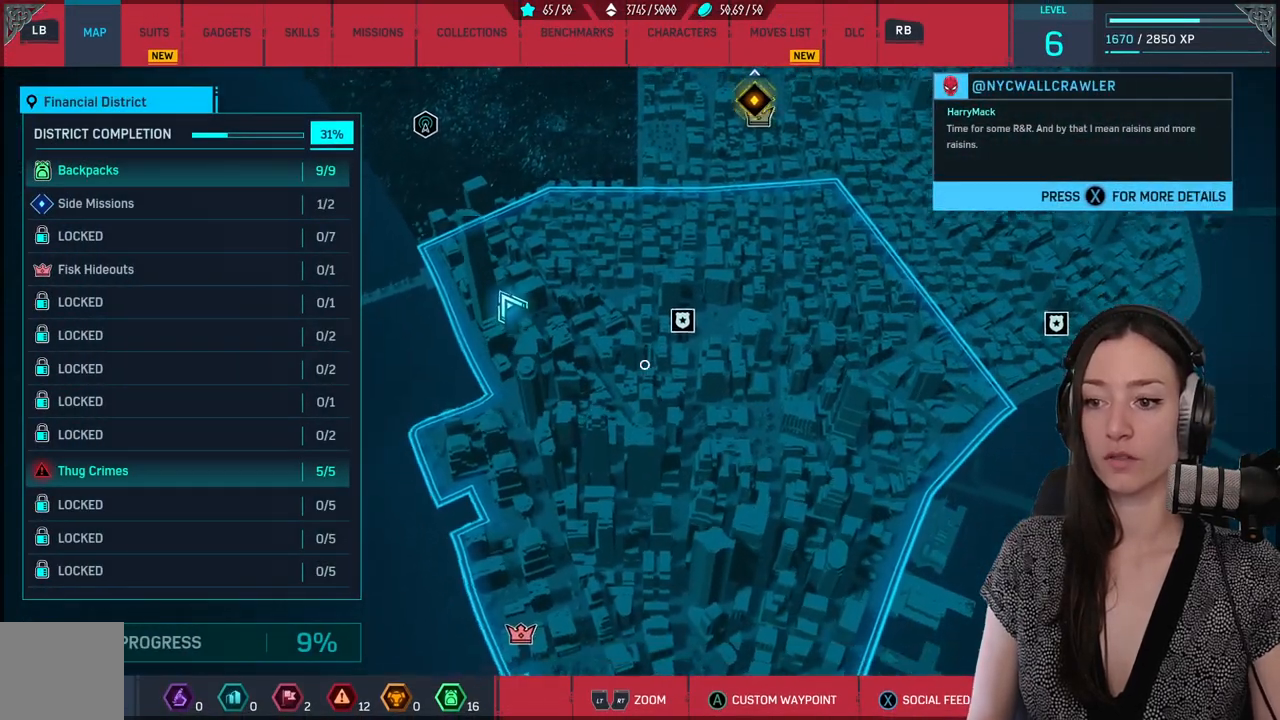
{"buttons": [], "left_stick": "down", "right_stick": "down", "events": []}
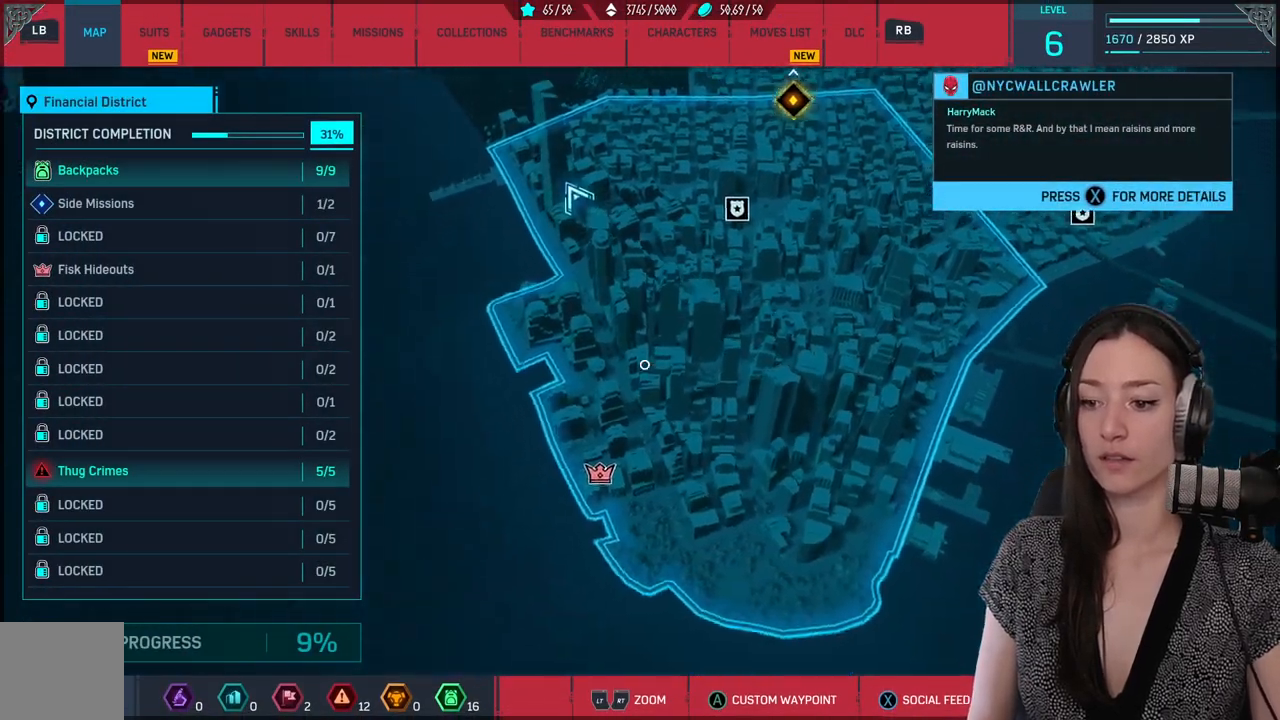
{"buttons": [], "left_stick": "up-right", "right_stick": "center", "events": [[300, "left_stick", "down-right"], [300, "right_stick", "center"], [450, "left_stick", "up-right"]]}
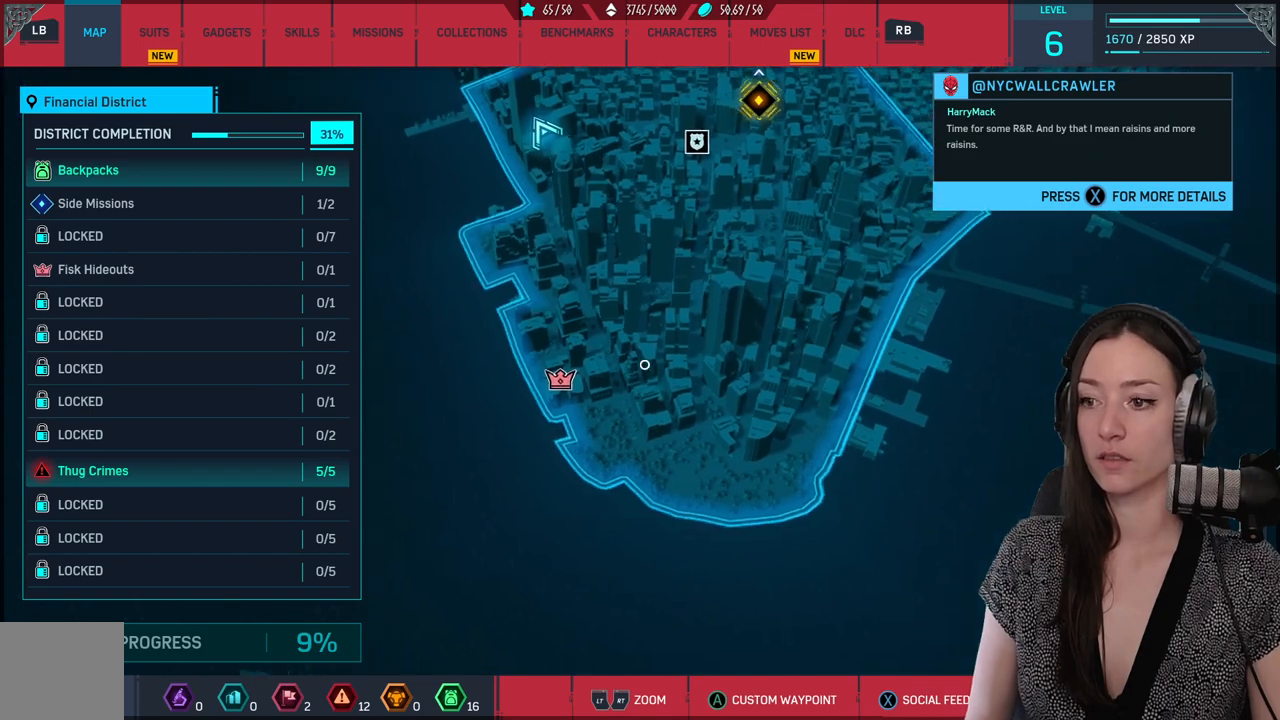
{"buttons": [], "left_stick": "up-right", "right_stick": "center", "events": []}
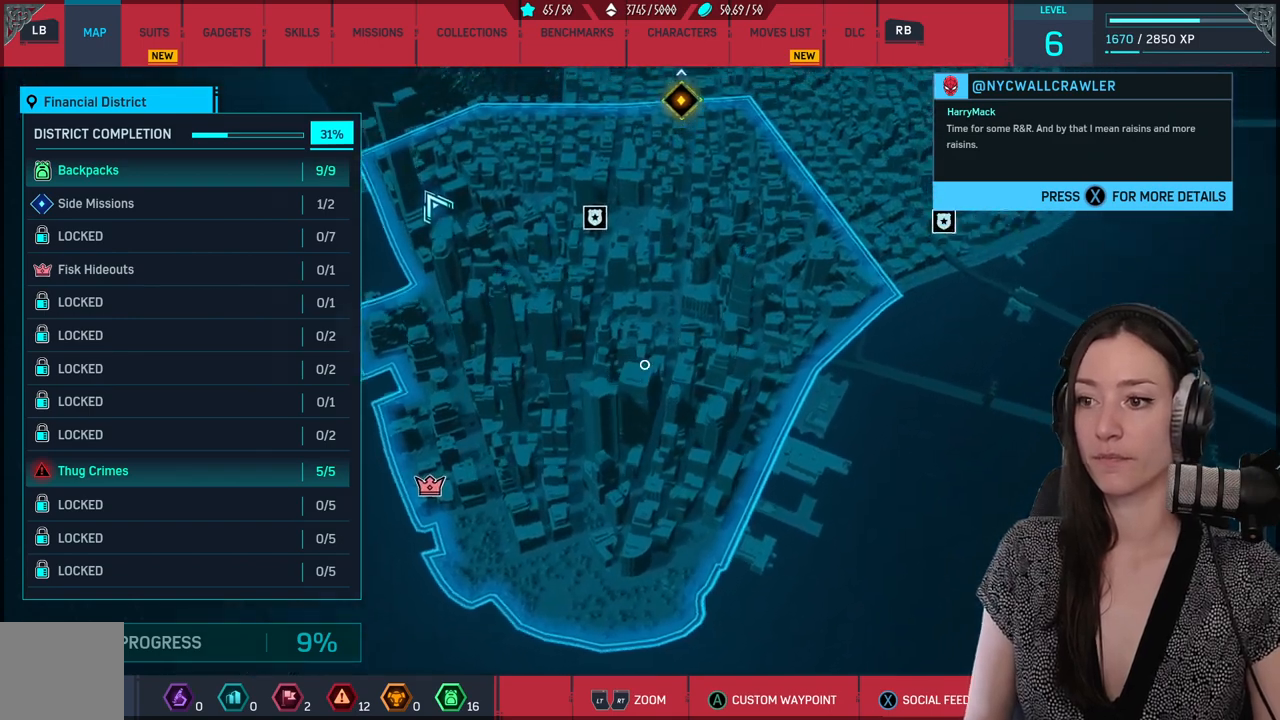
{"buttons": [], "left_stick": "up", "right_stick": "center", "events": [[117, "left_stick", "up"]]}
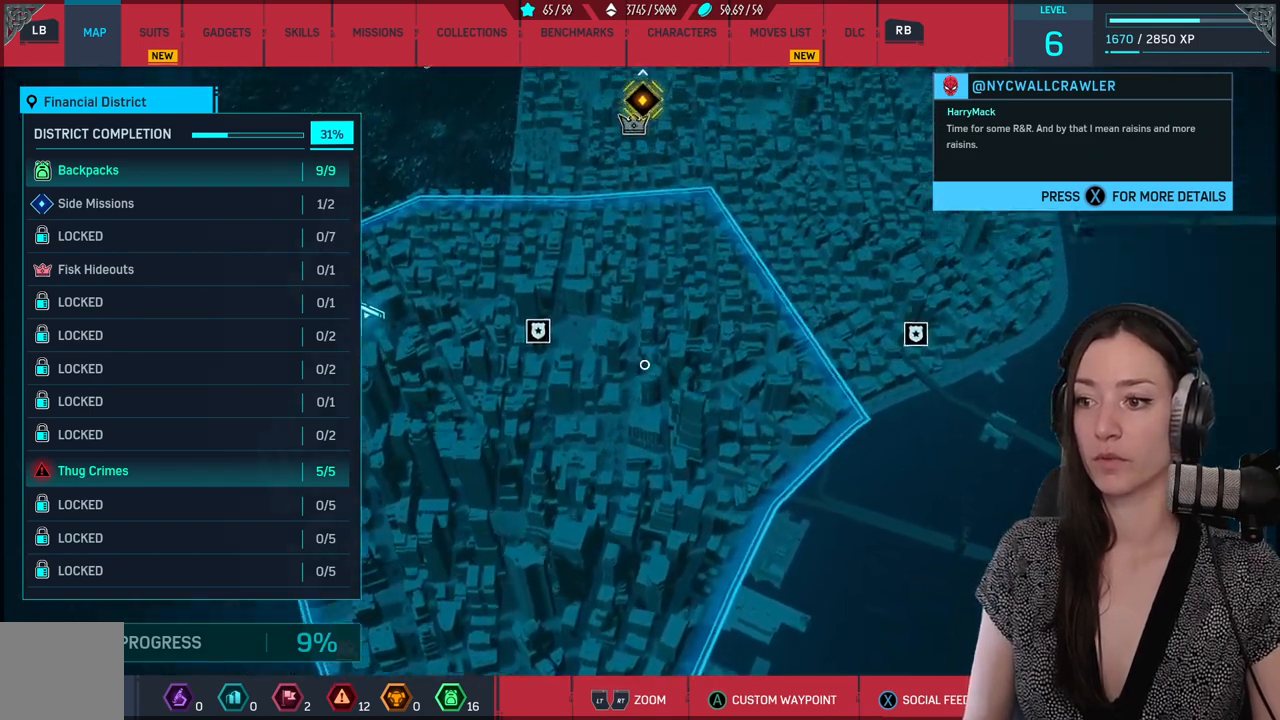
{"buttons": [], "left_stick": "up", "right_stick": "center", "events": []}
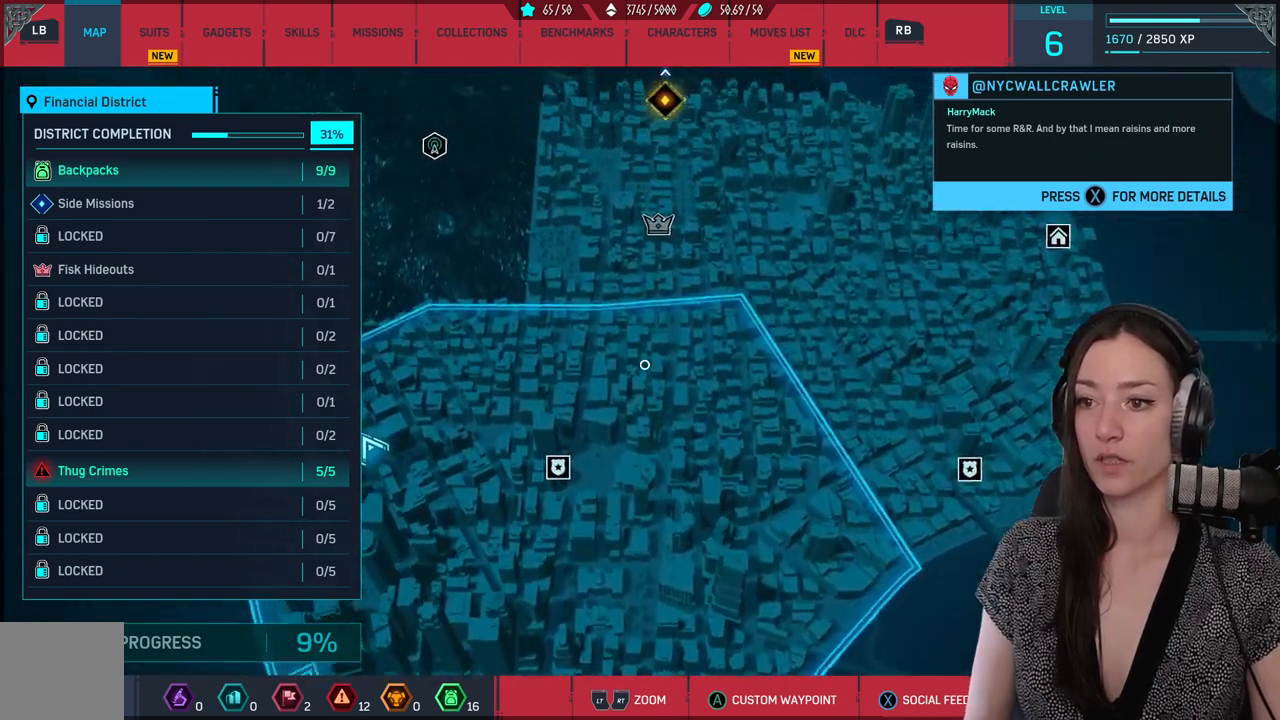
{"buttons": [], "left_stick": "center", "right_stick": "center", "events": [[233, "left_stick", "center"]]}
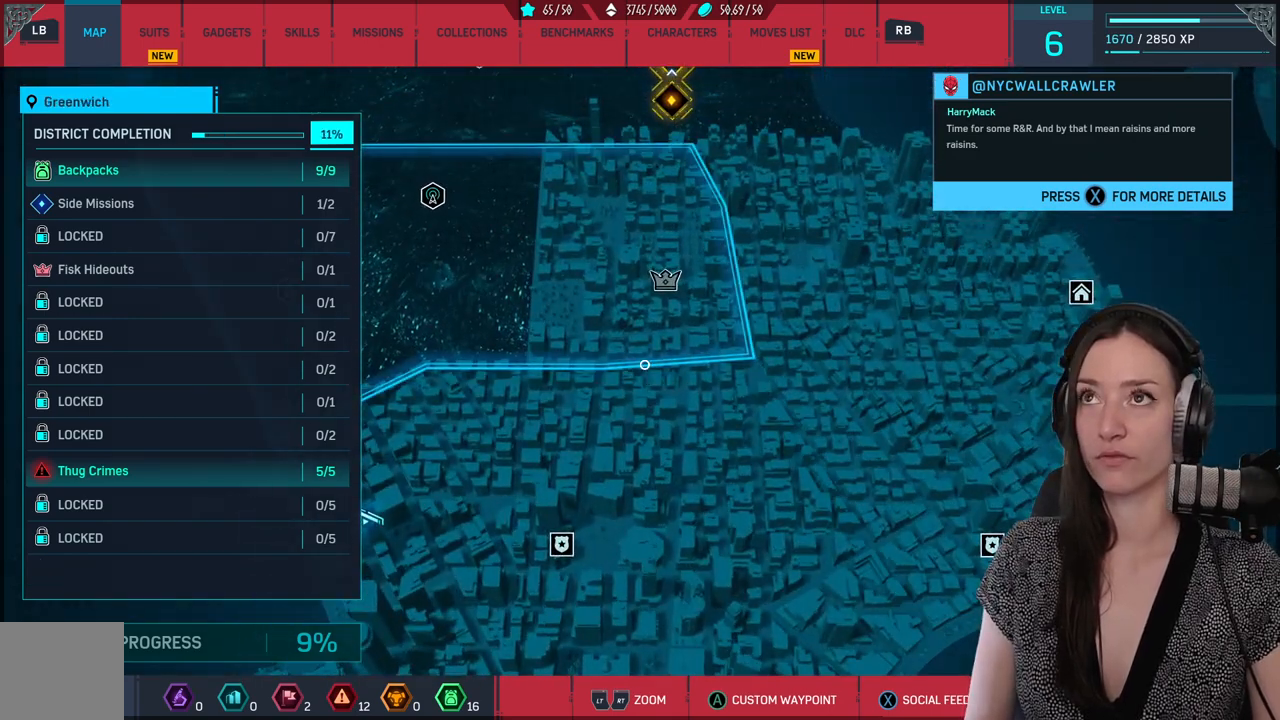
{"buttons": [], "left_stick": "center", "right_stick": "center", "events": []}
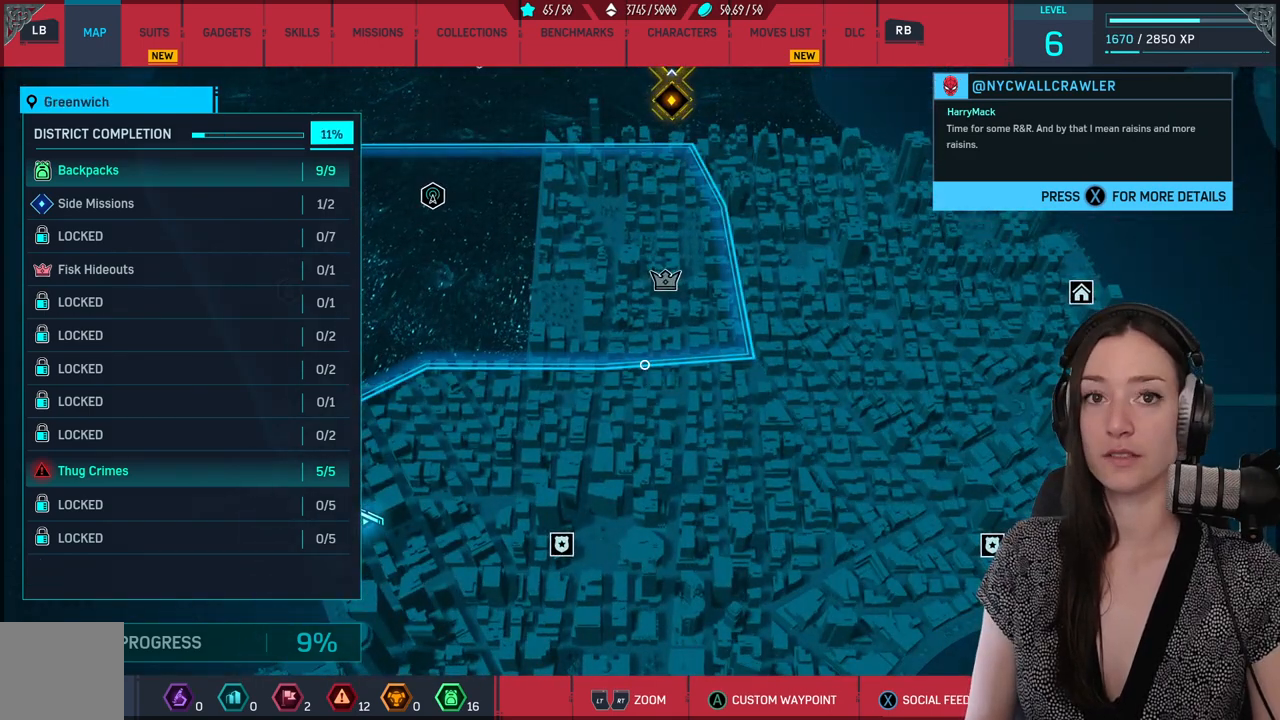
{"buttons": [], "left_stick": "center", "right_stick": "center", "events": []}
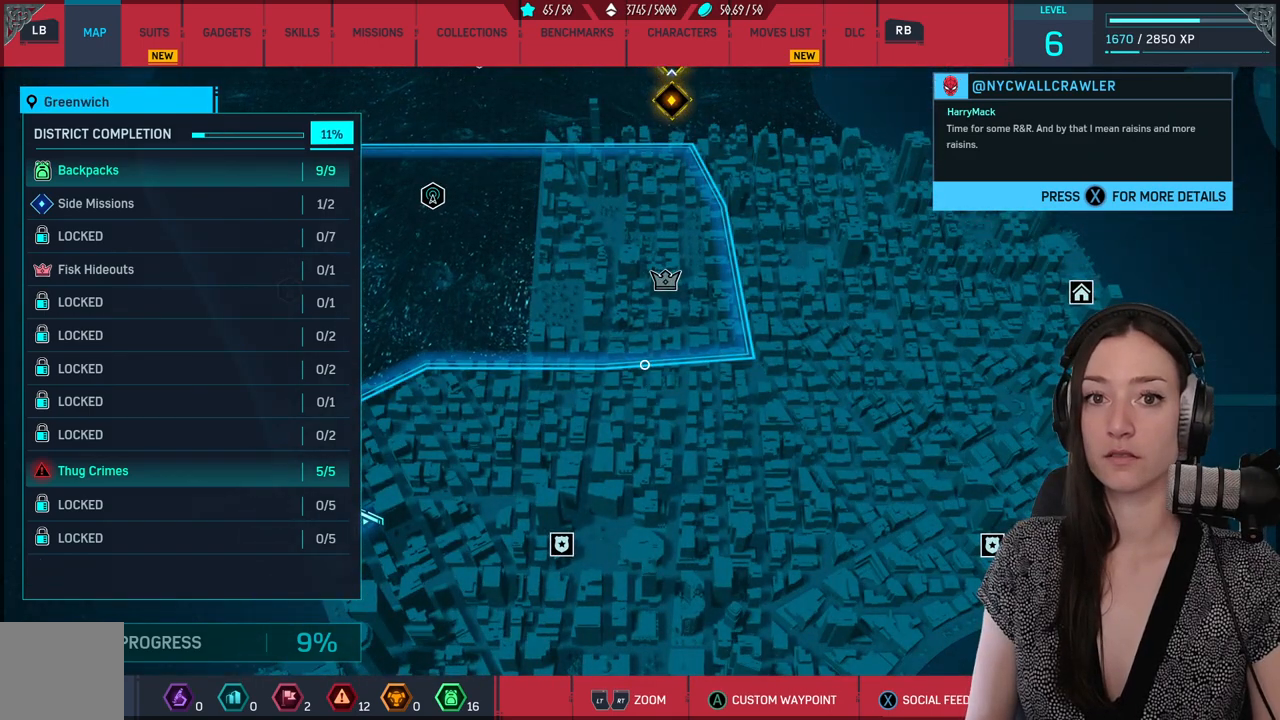
{"buttons": [], "left_stick": "up-left", "right_stick": "center", "events": [[83, "left_stick", "up-left"]]}
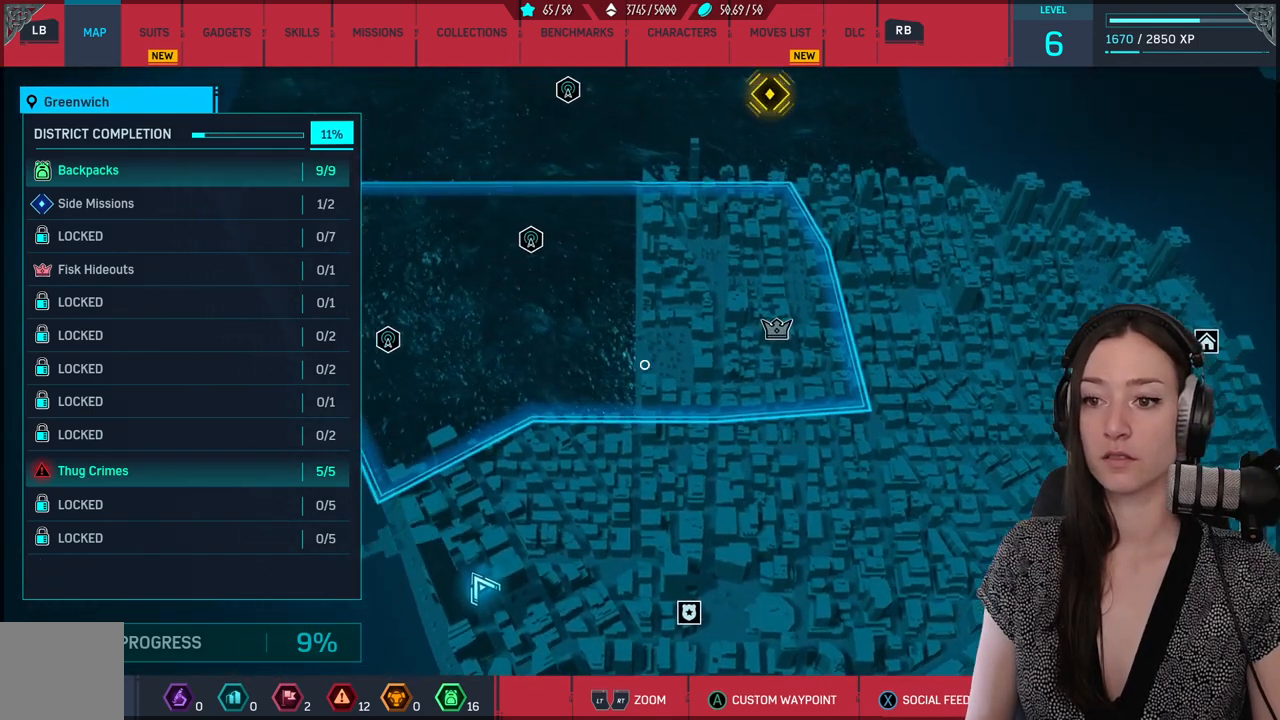
{"buttons": [], "left_stick": "center", "right_stick": "center", "events": [[350, "left_stick", "center"]]}
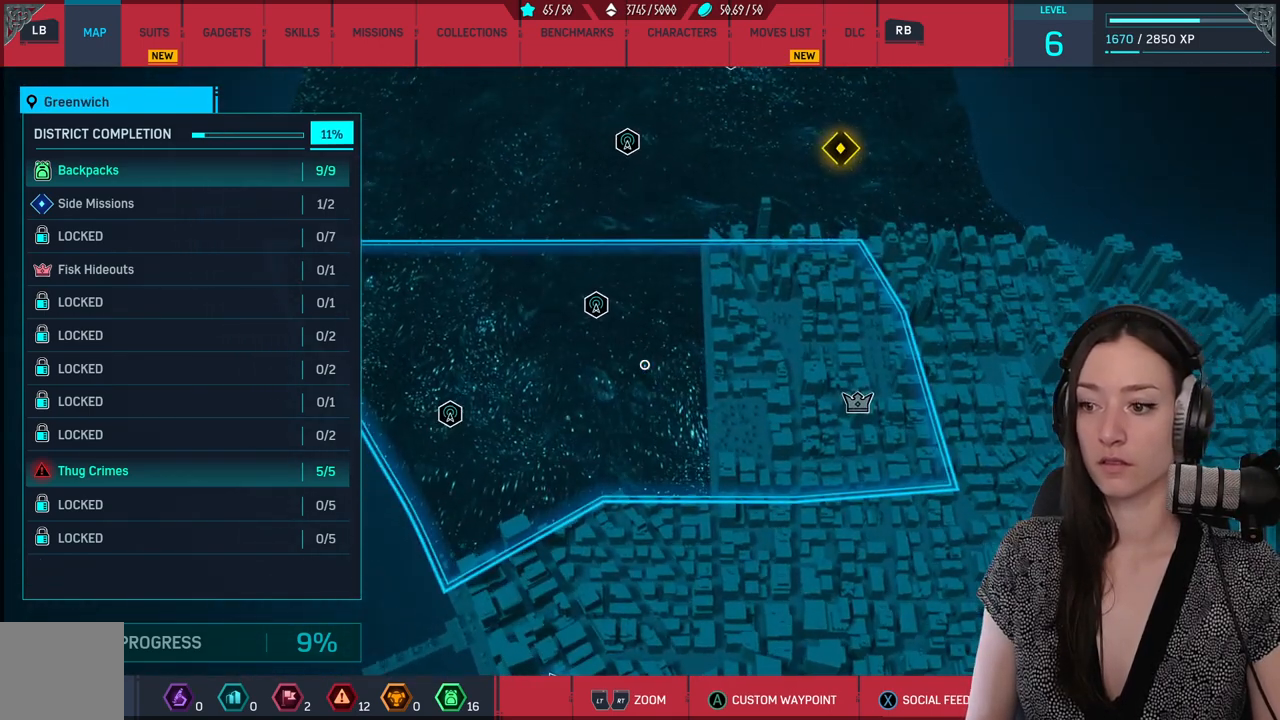
{"buttons": [], "left_stick": "up-right", "right_stick": "center", "events": [[483, "left_stick", "up-right"]]}
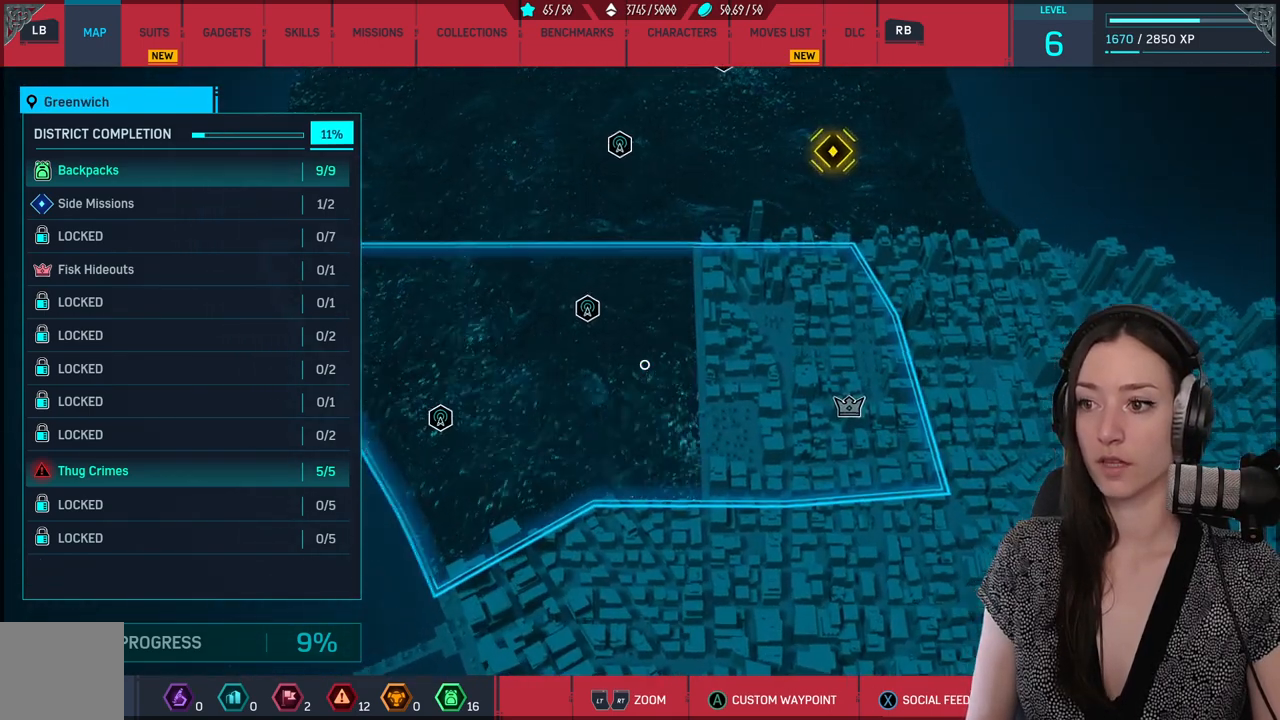
{"buttons": [], "left_stick": "up-right", "right_stick": "center", "events": []}
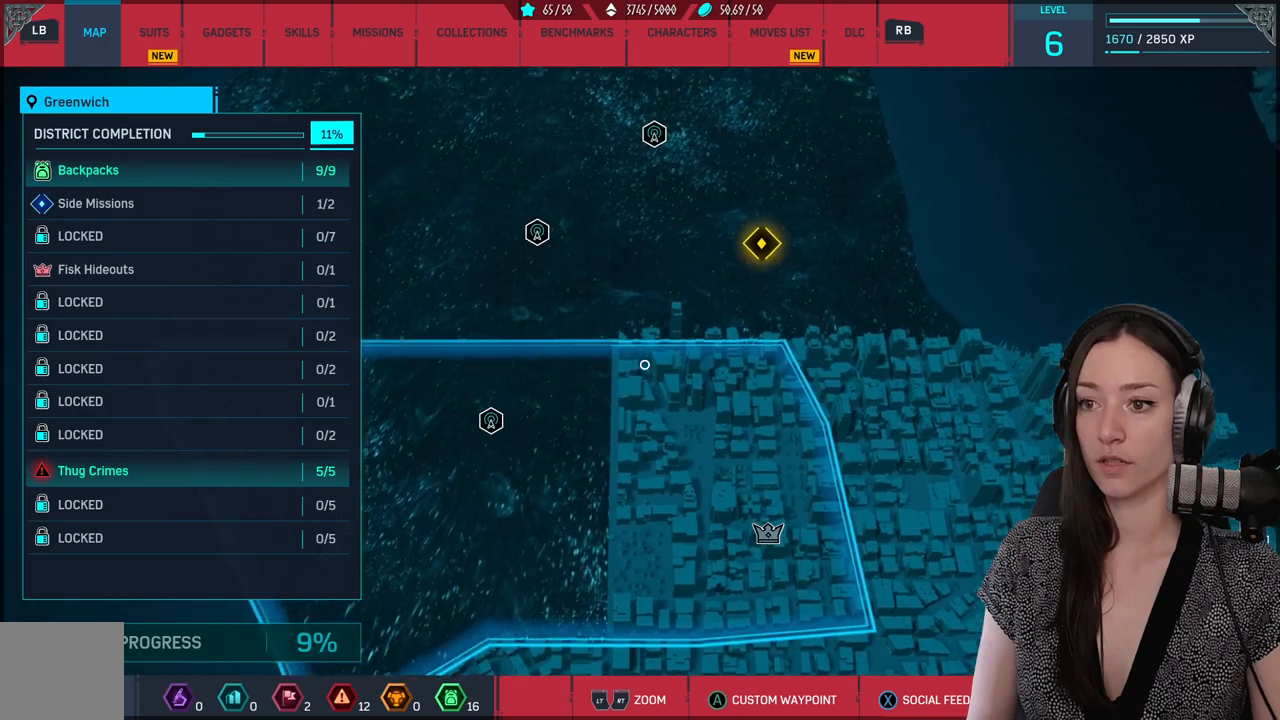
{"buttons": [], "left_stick": "down-left", "right_stick": "center", "events": [[33, "left_stick", "center"], [217, "left_stick", "down-left"]]}
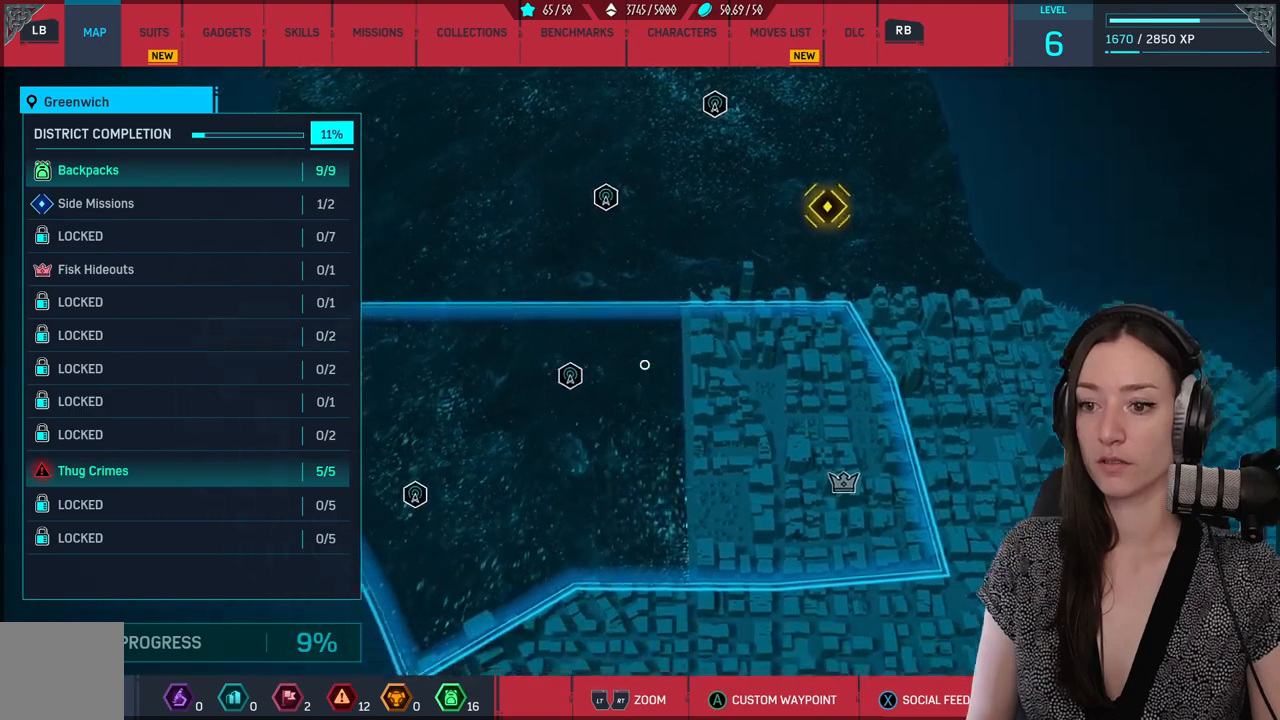
{"buttons": [], "left_stick": "down", "right_stick": "center", "events": [[283, "left_stick", "down"]]}
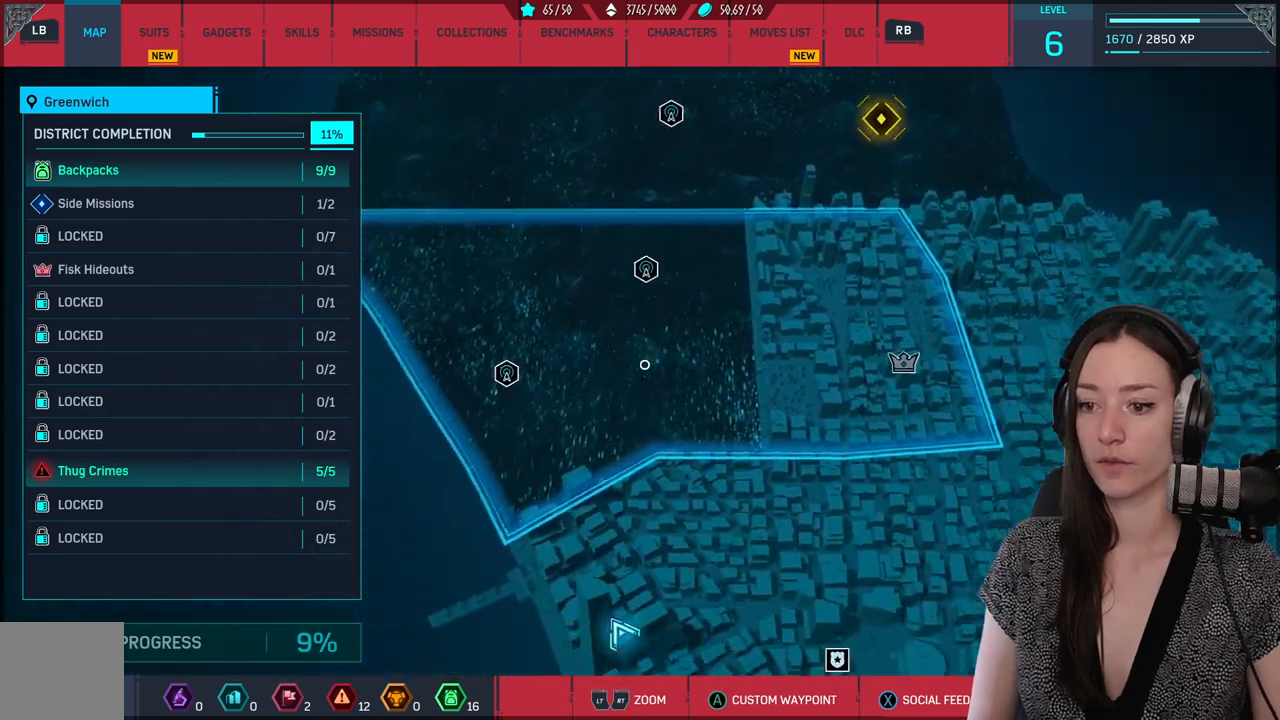
{"buttons": [], "left_stick": "down", "right_stick": "center", "events": []}
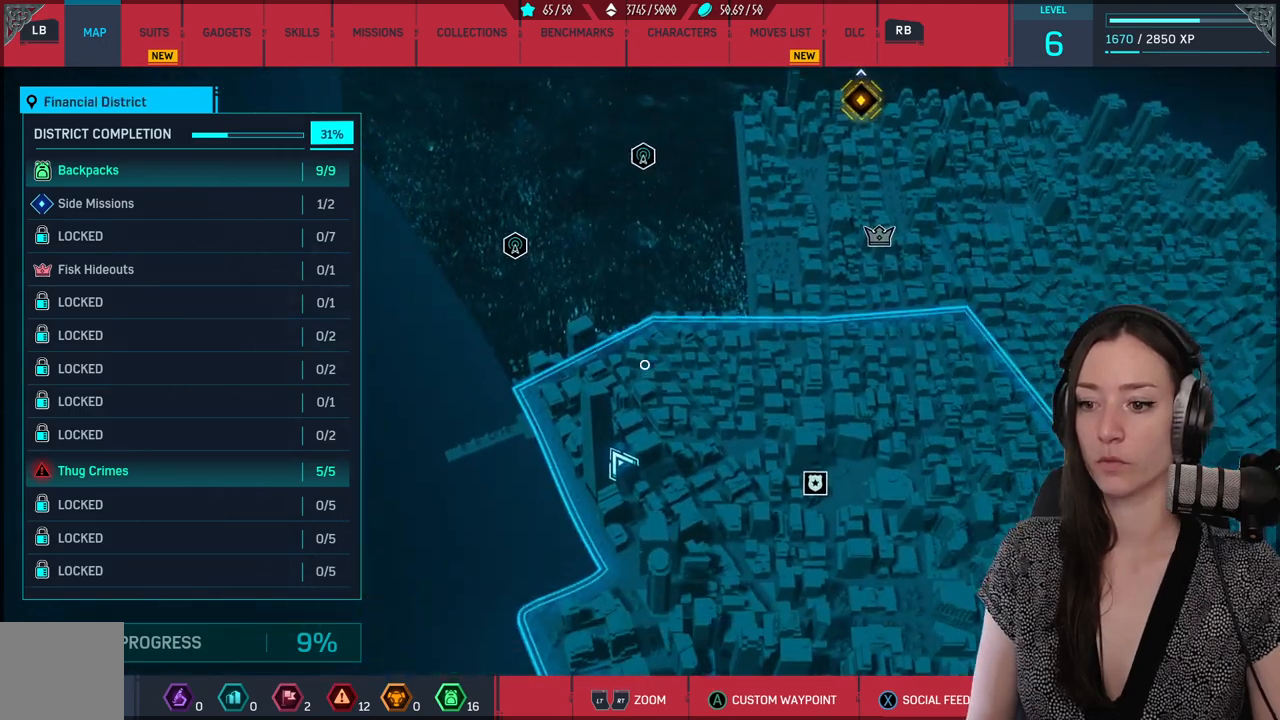
{"buttons": [], "left_stick": "up-left", "right_stick": "center", "events": [[83, "left_stick", "down-left"], [233, "left_stick", "up-left"]]}
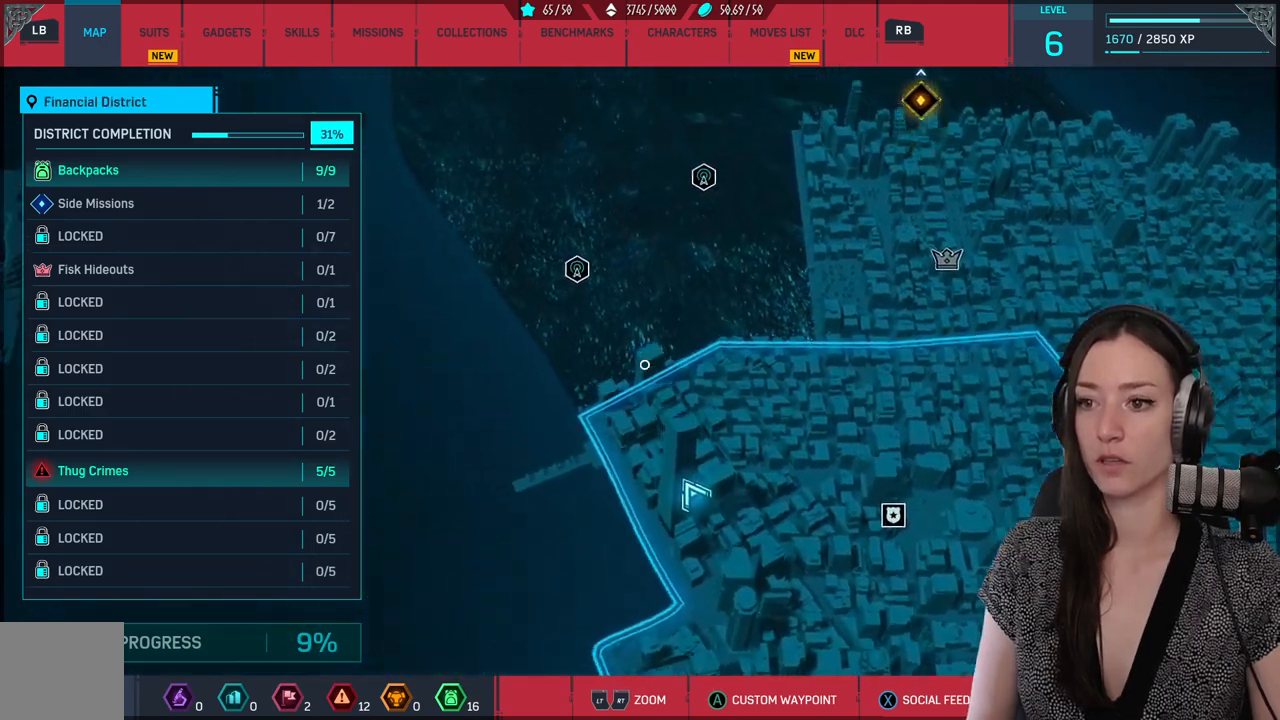
{"buttons": [], "left_stick": "center", "right_stick": "center", "events": [[400, "left_stick", "center"]]}
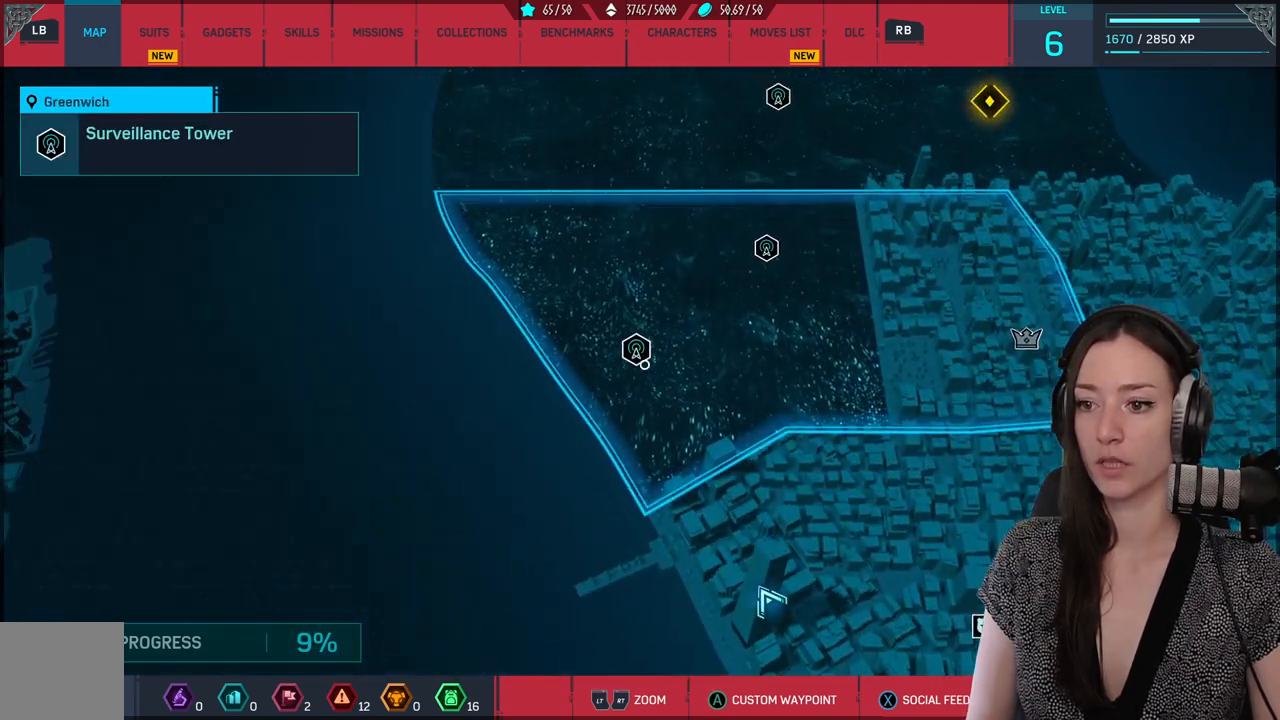
{"buttons": [], "left_stick": "up-right", "right_stick": "center", "events": [[100, "left_stick", "up-right"]]}
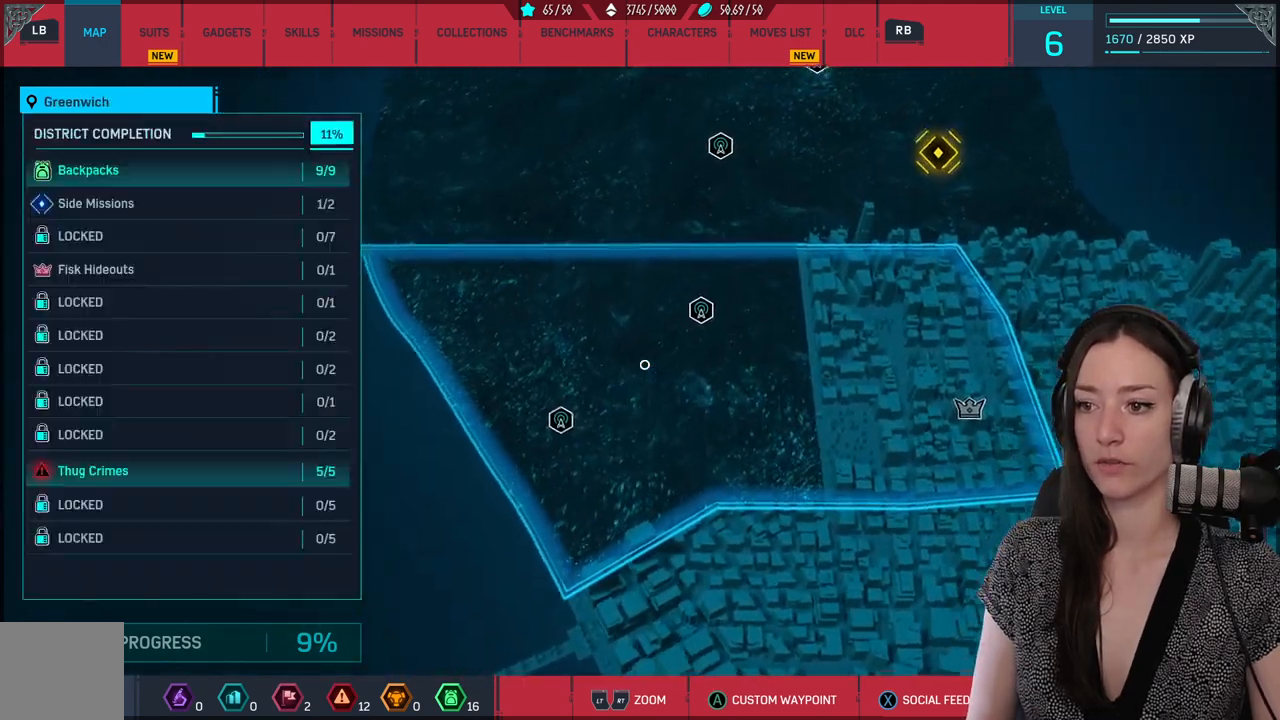
{"buttons": [], "left_stick": "up-right", "right_stick": "center", "events": []}
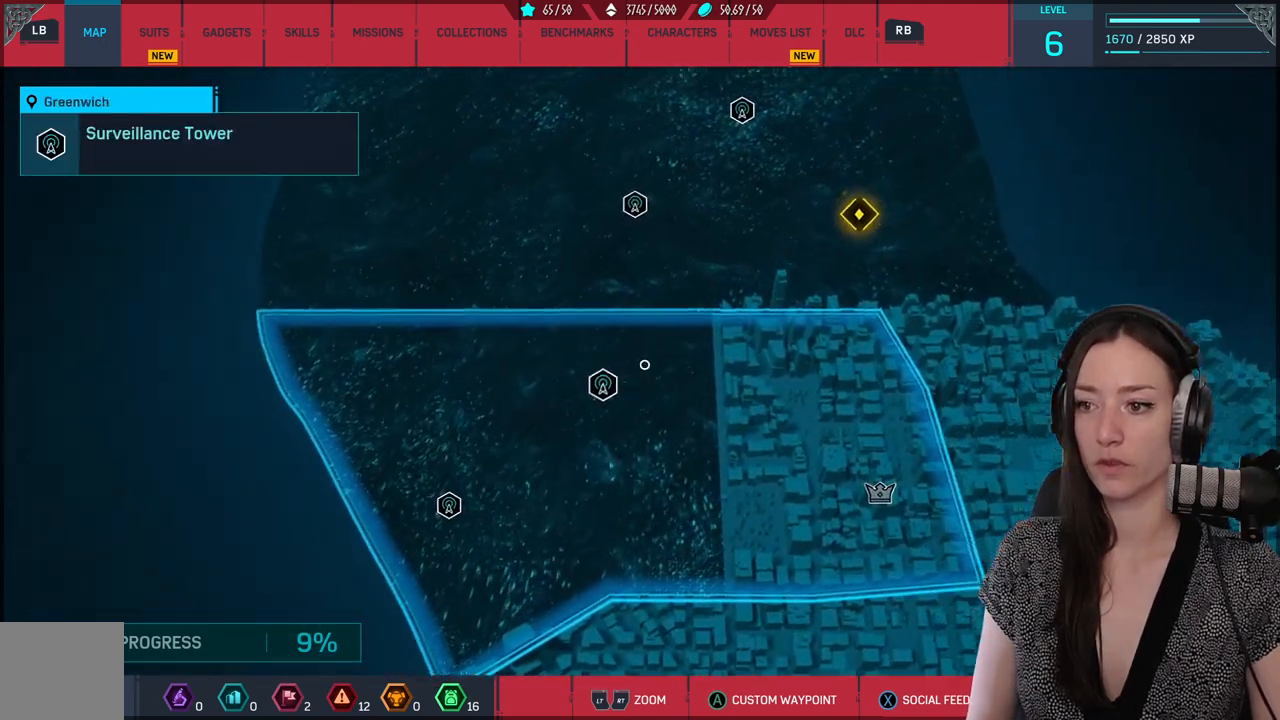
{"buttons": [], "left_stick": "up-right", "right_stick": "center", "events": []}
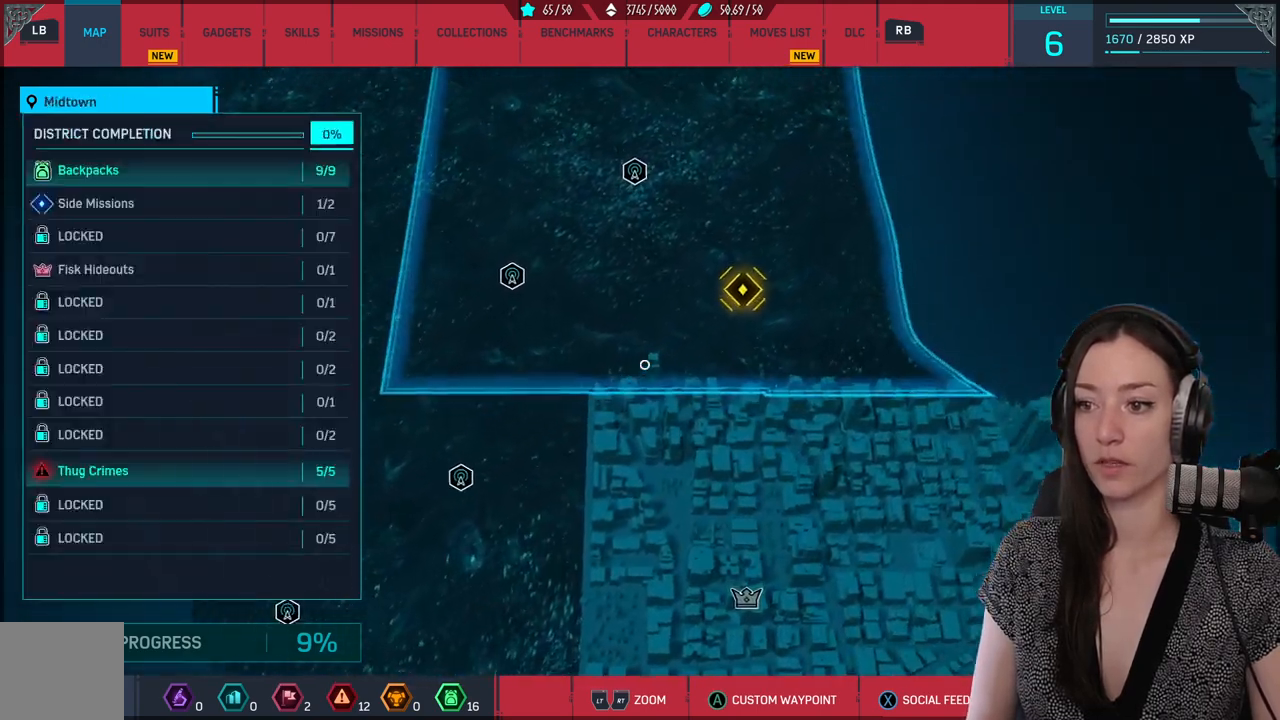
{"buttons": [], "left_stick": "center", "right_stick": "center", "events": [[383, "left_stick", "center"]]}
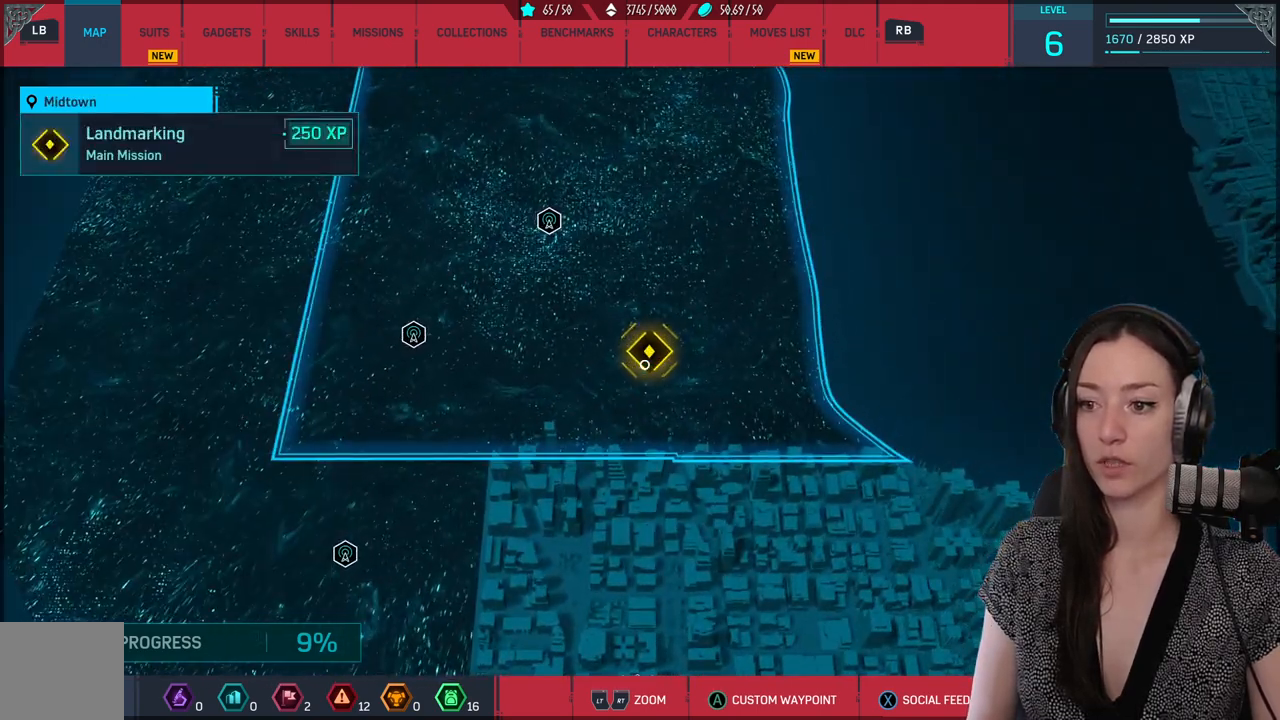
{"buttons": [], "left_stick": "down-left", "right_stick": "center", "events": [[67, "left_stick", "down-left"]]}
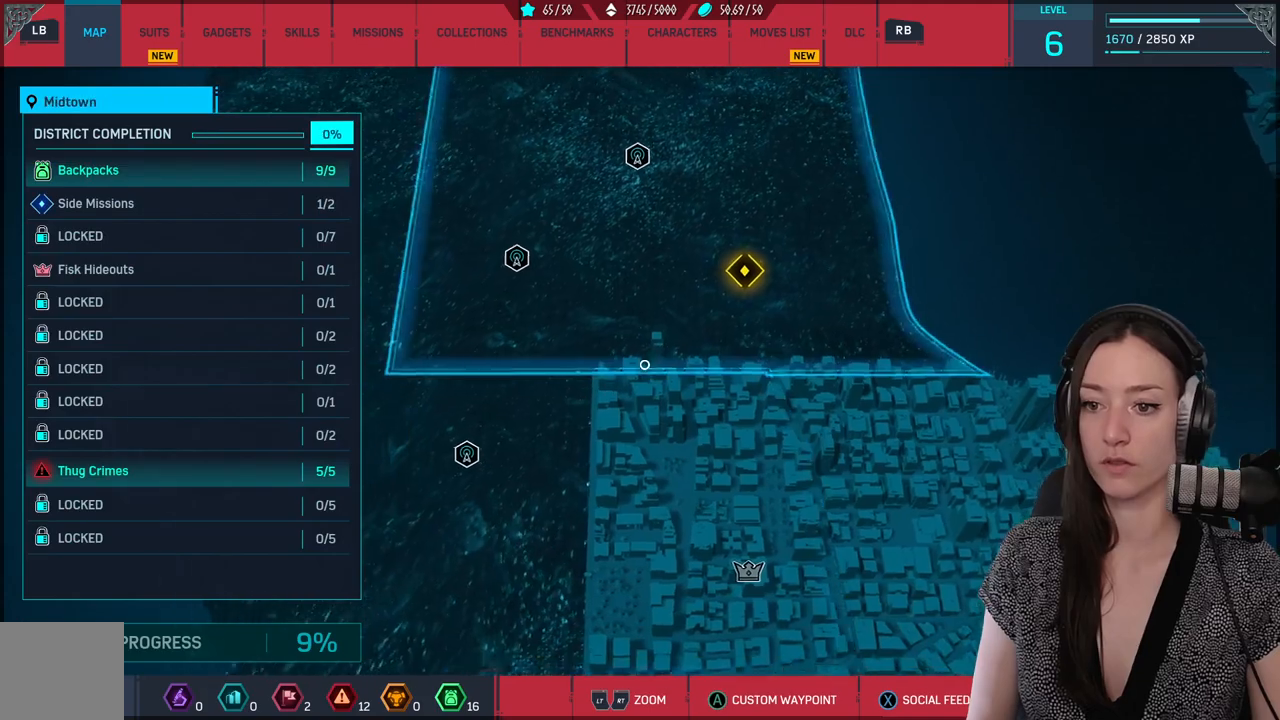
{"buttons": [], "left_stick": "down-left", "right_stick": "center", "events": []}
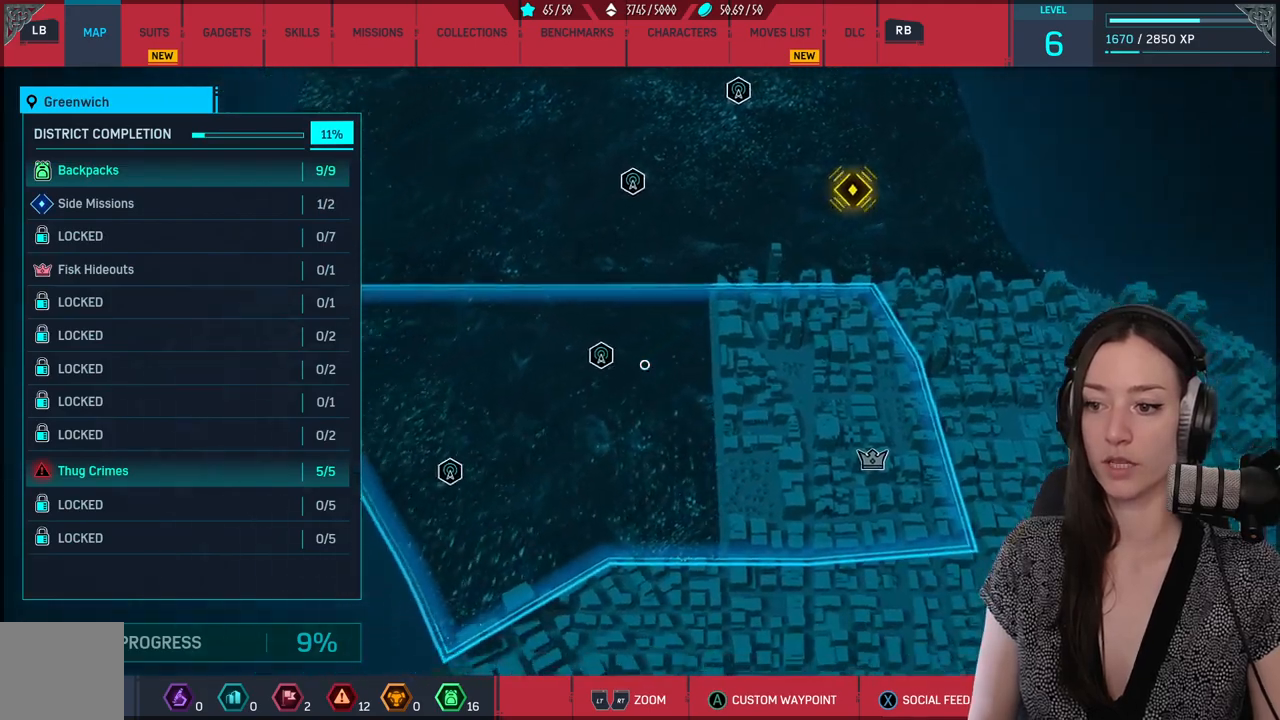
{"buttons": [], "left_stick": "down-left", "right_stick": "center", "events": []}
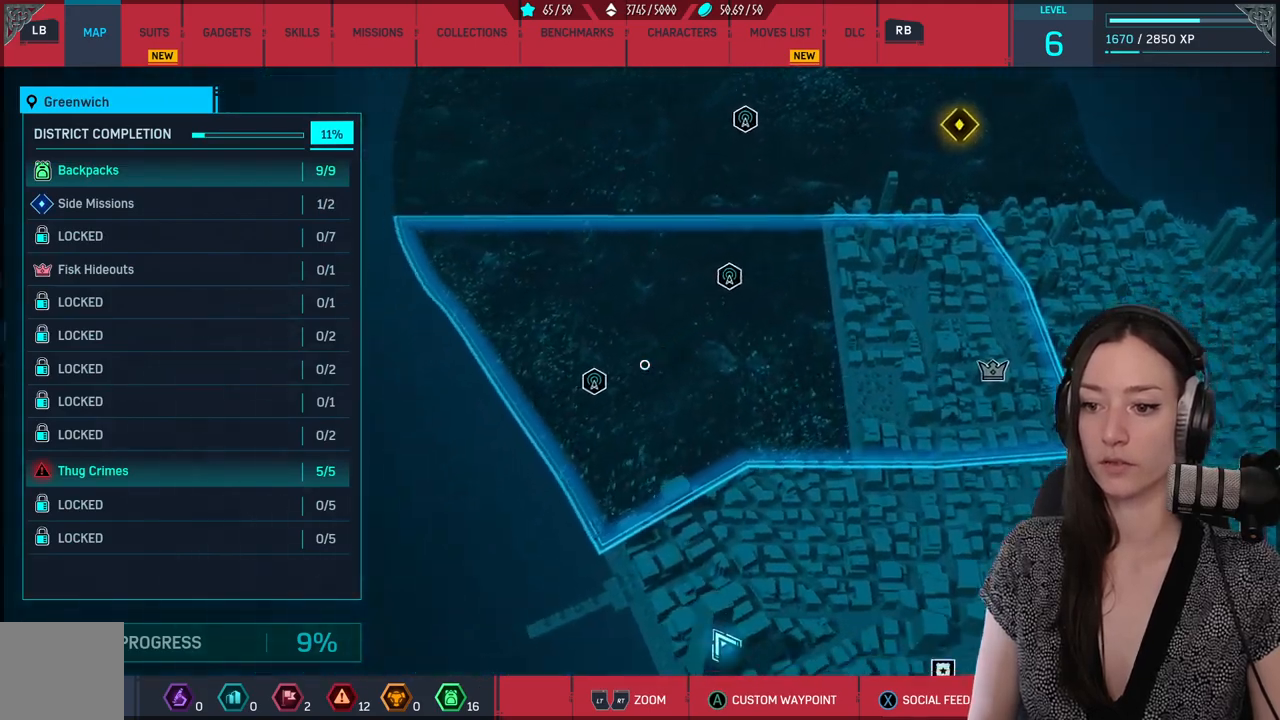
{"buttons": [], "left_stick": "down", "right_stick": "center", "events": [[150, "left_stick", "center"], [267, "A", "down"], [367, "A", "up"], [450, "left_stick", "down"]]}
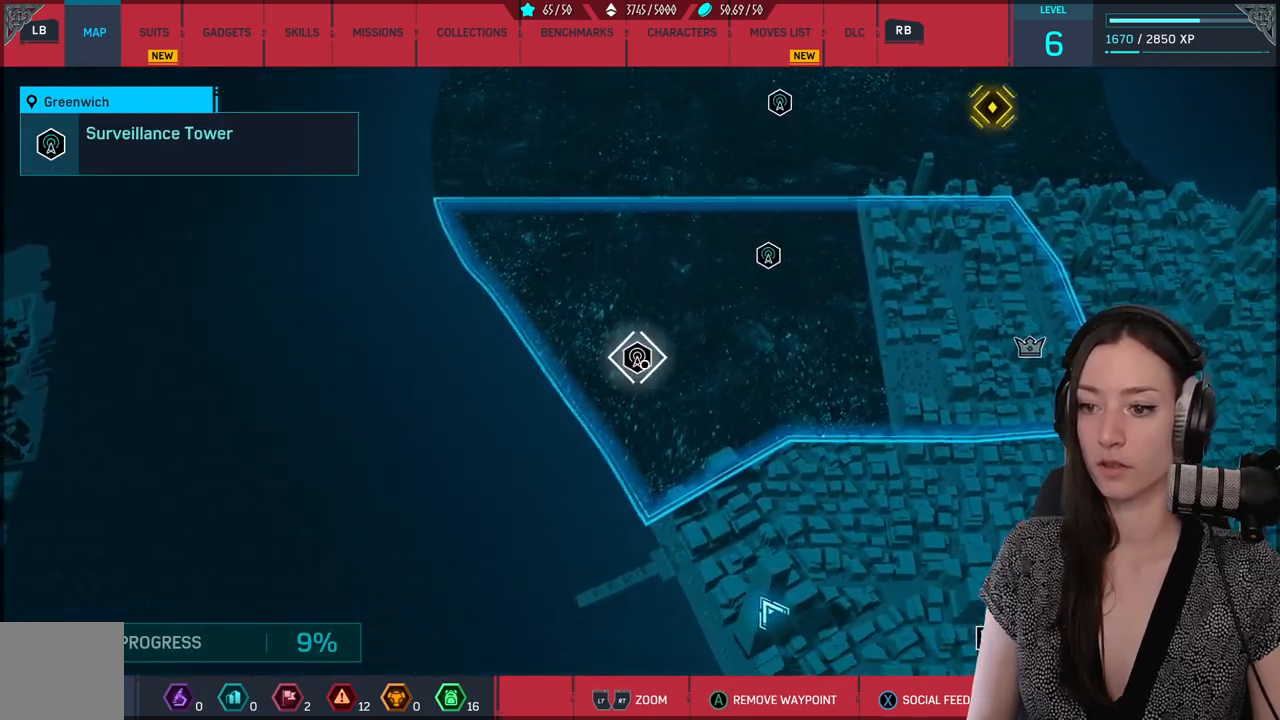
{"buttons": [], "left_stick": "center", "right_stick": "center", "events": [[100, "left_stick", "center"], [183, "B", "down"], [300, "B", "up"]]}
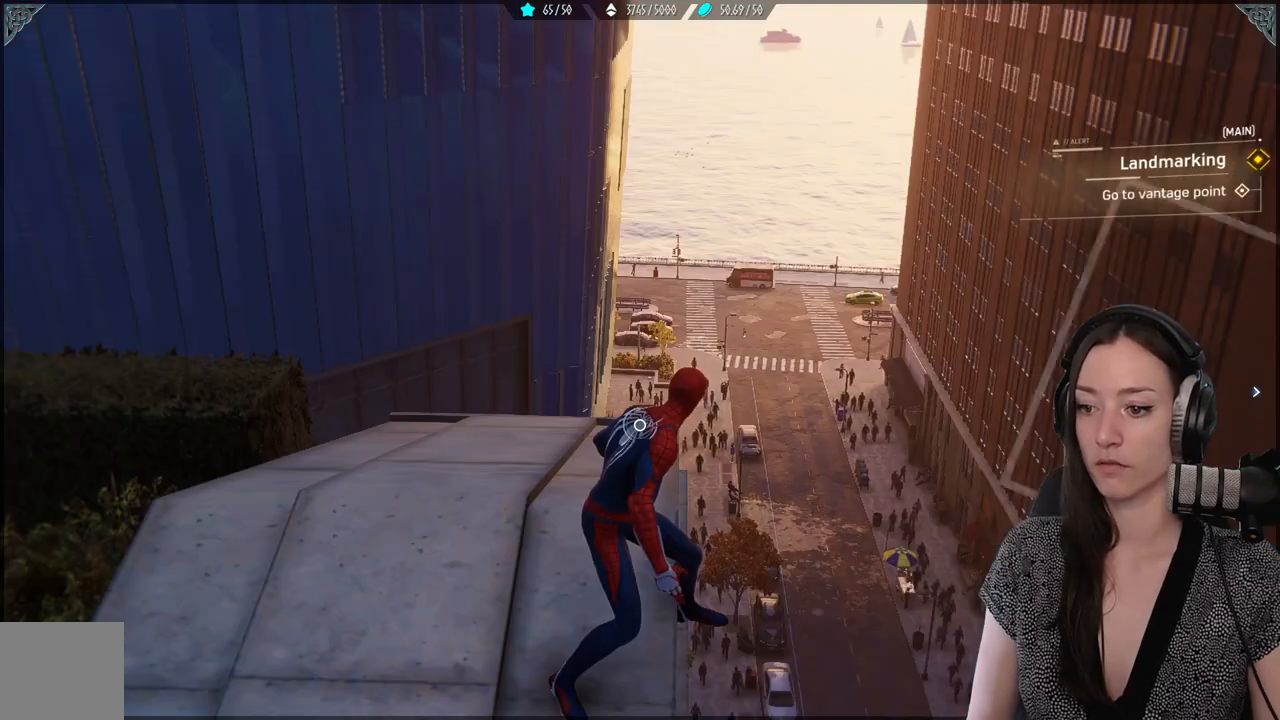
{"buttons": [], "left_stick": "center", "right_stick": "right", "events": [[467, "right_stick", "right"]]}
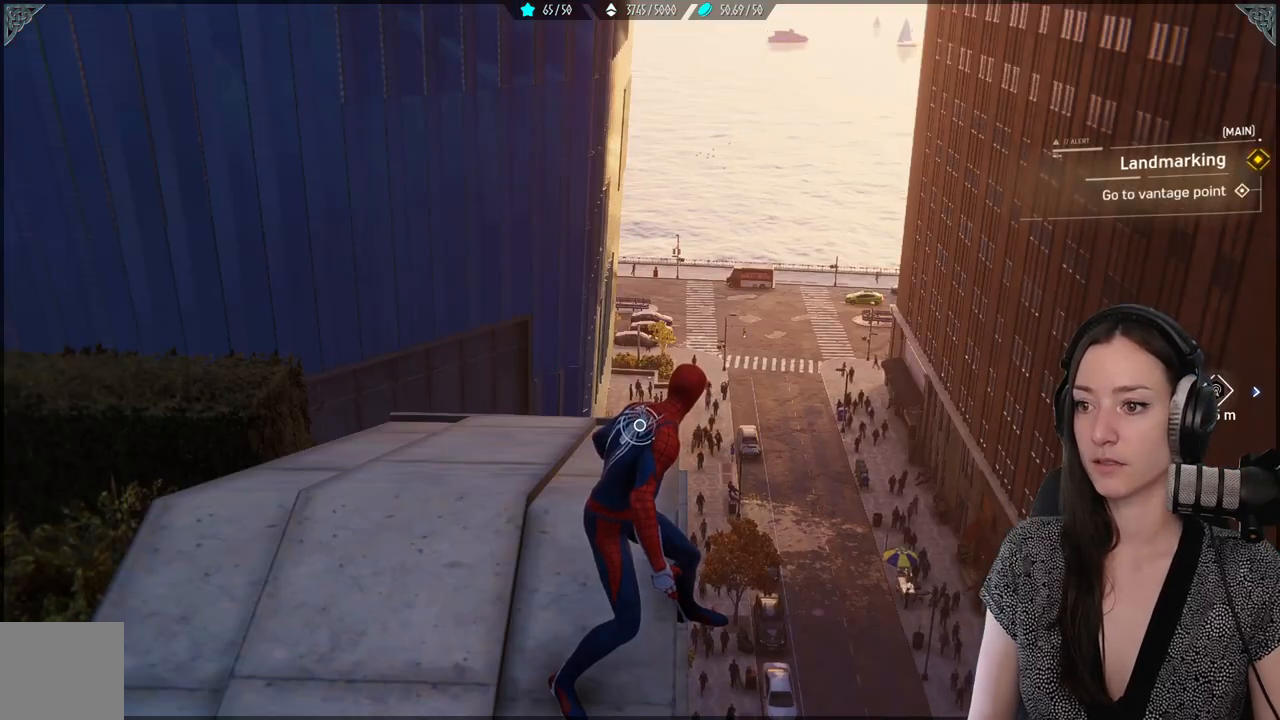
{"buttons": [], "left_stick": "up", "right_stick": "center", "events": [[417, "left_stick", "up"], [467, "right_stick", "center"]]}